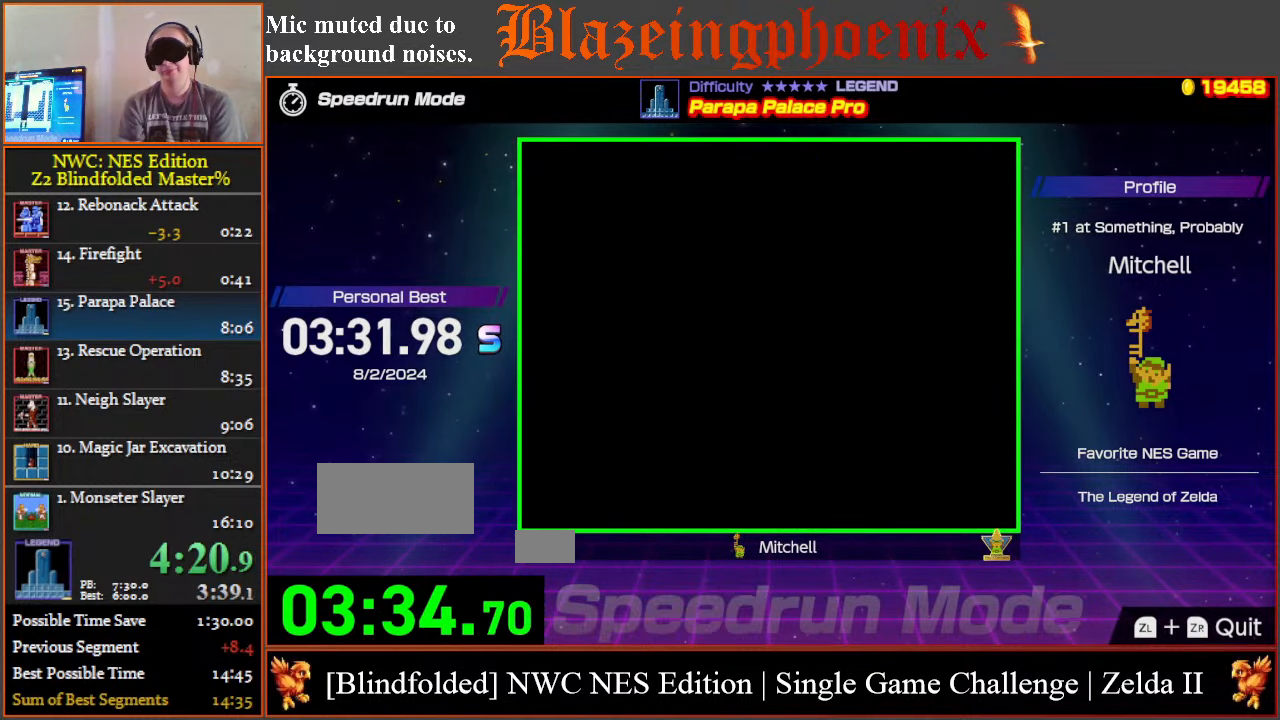
Gameplay with a controller (Nintendo layout); each line is a JSON object with the inputs held at the frame after it. "events" lists button and stick changes between this image and that frame as [ms after this image, input, new state], when the widget could be followed in between. Not read: L3 R3.
{"buttons": ["DPAD_DOWN"], "events": []}
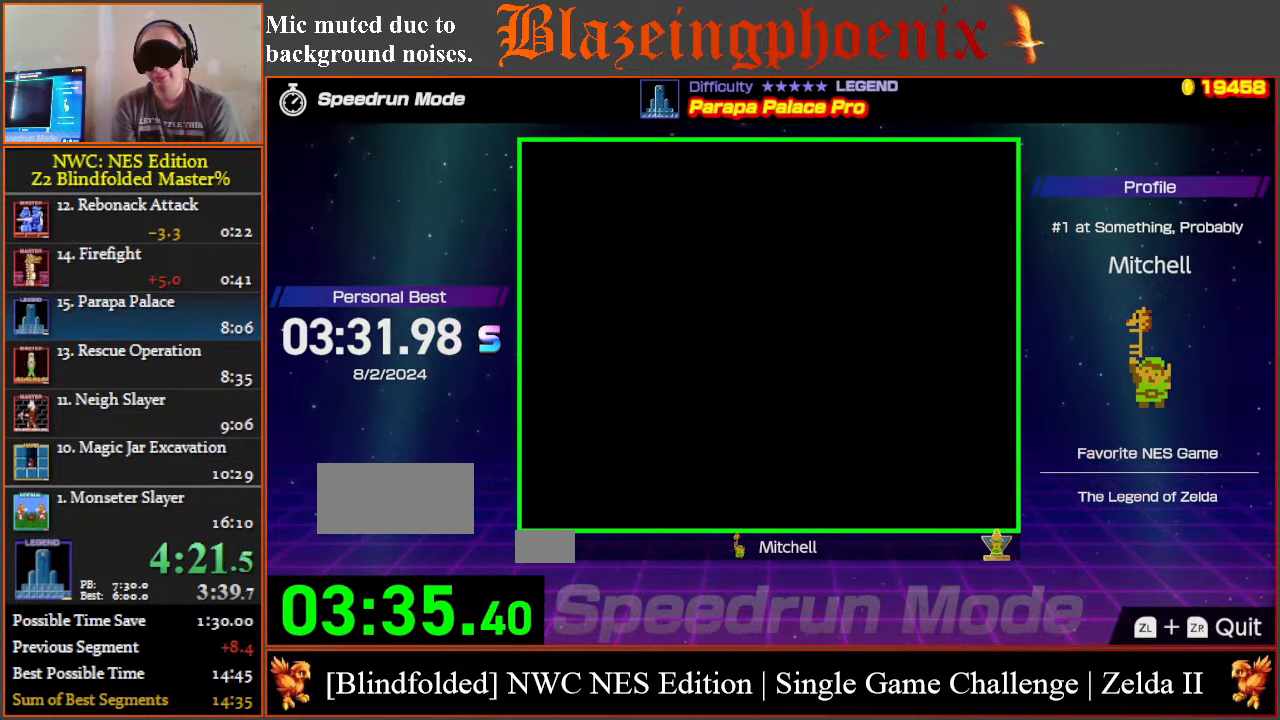
{"buttons": ["B", "DPAD_DOWN", "DPAD_LEFT"], "events": [[350, "DPAD_LEFT", "down"], [467, "B", "down"]]}
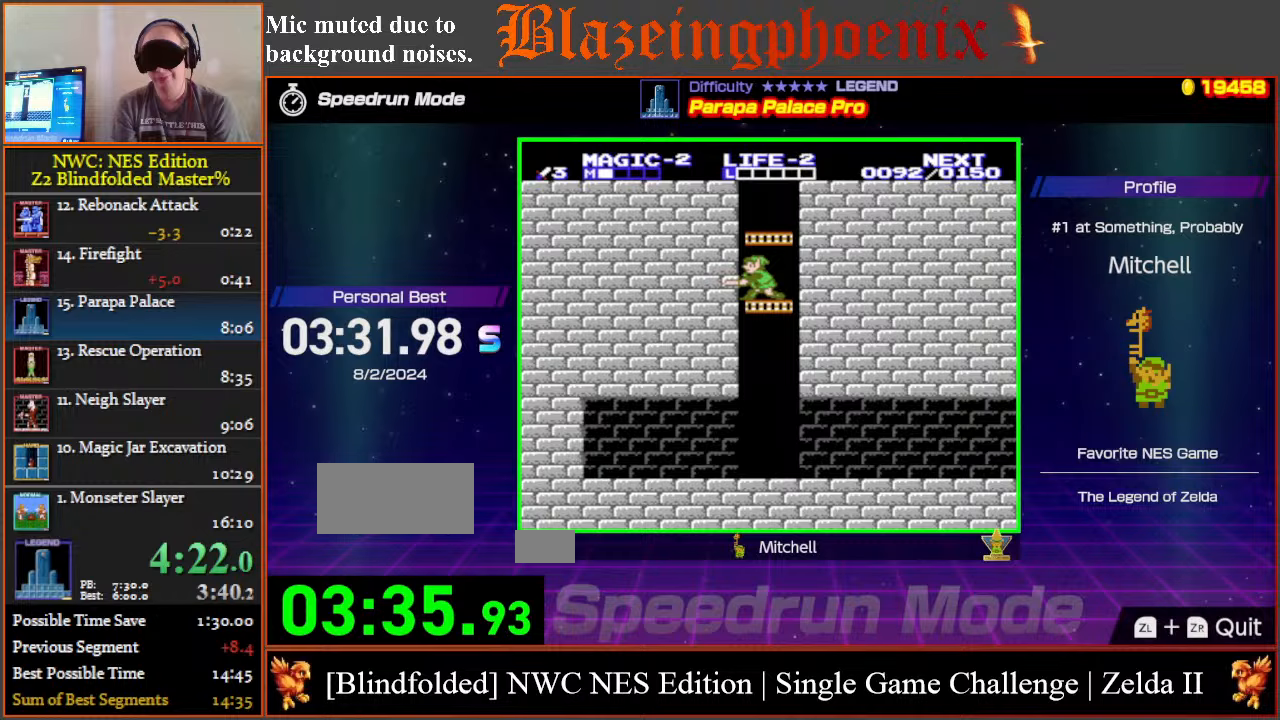
{"buttons": ["DPAD_DOWN"], "events": [[83, "B", "up"], [83, "DPAD_LEFT", "up"]]}
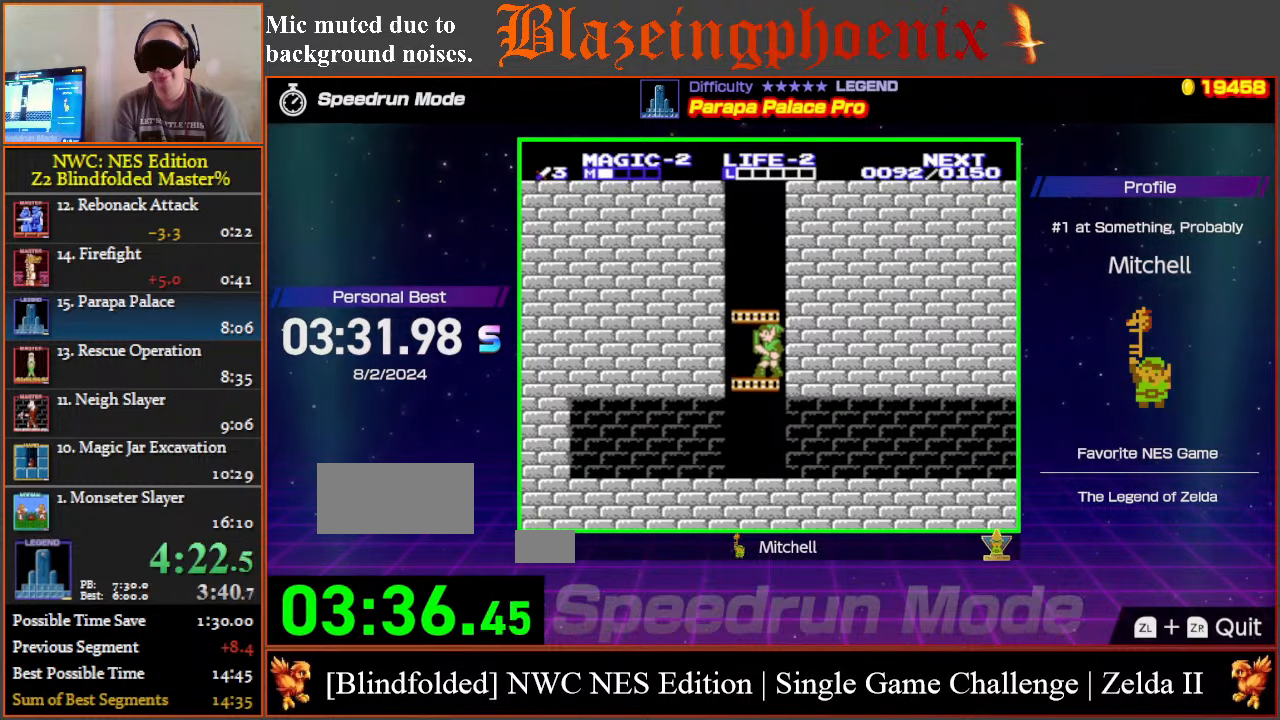
{"buttons": ["DPAD_DOWN"], "events": []}
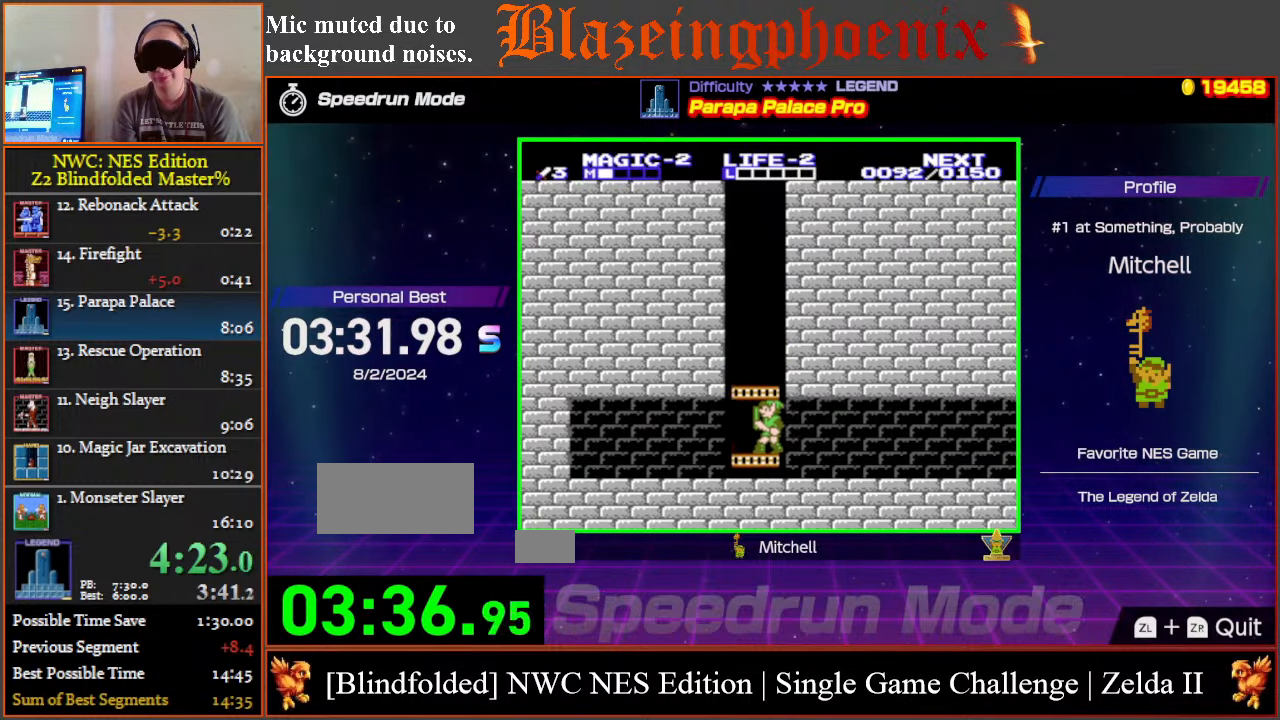
{"buttons": ["DPAD_DOWN"], "events": []}
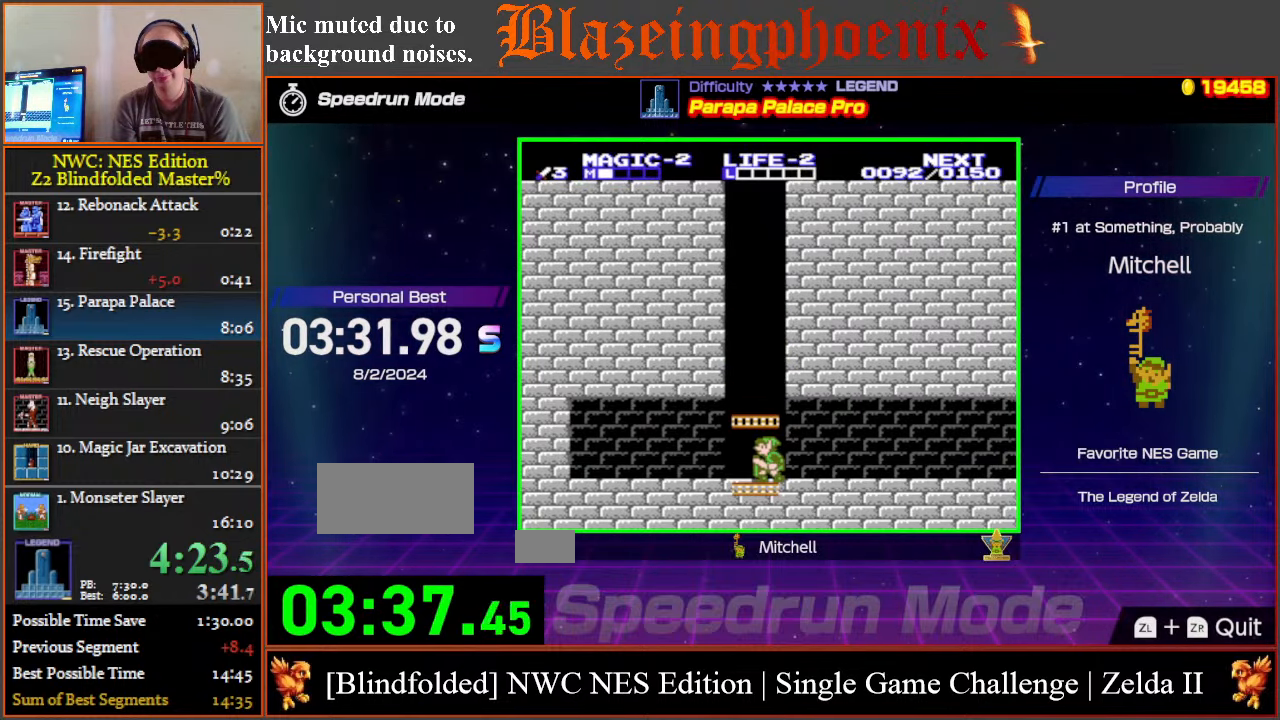
{"buttons": ["DPAD_RIGHT"], "events": [[300, "DPAD_DOWN", "up"], [317, "DPAD_RIGHT", "down"]]}
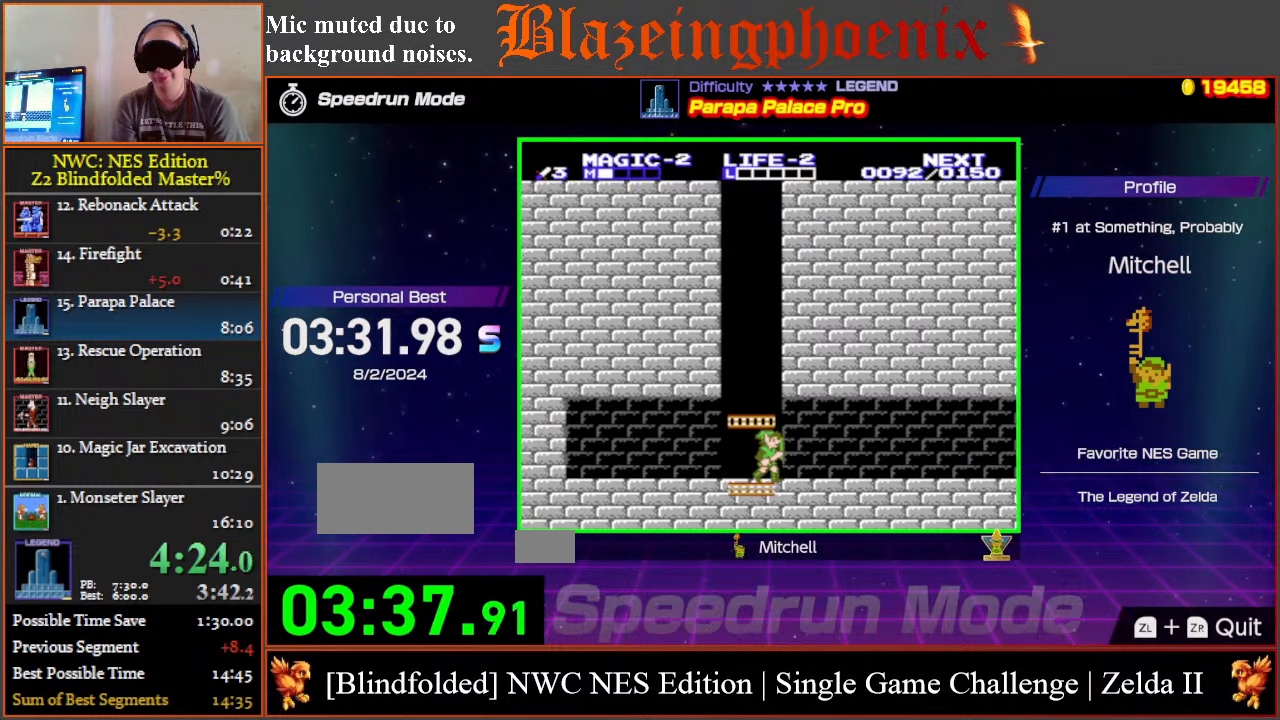
{"buttons": ["DPAD_RIGHT"], "events": []}
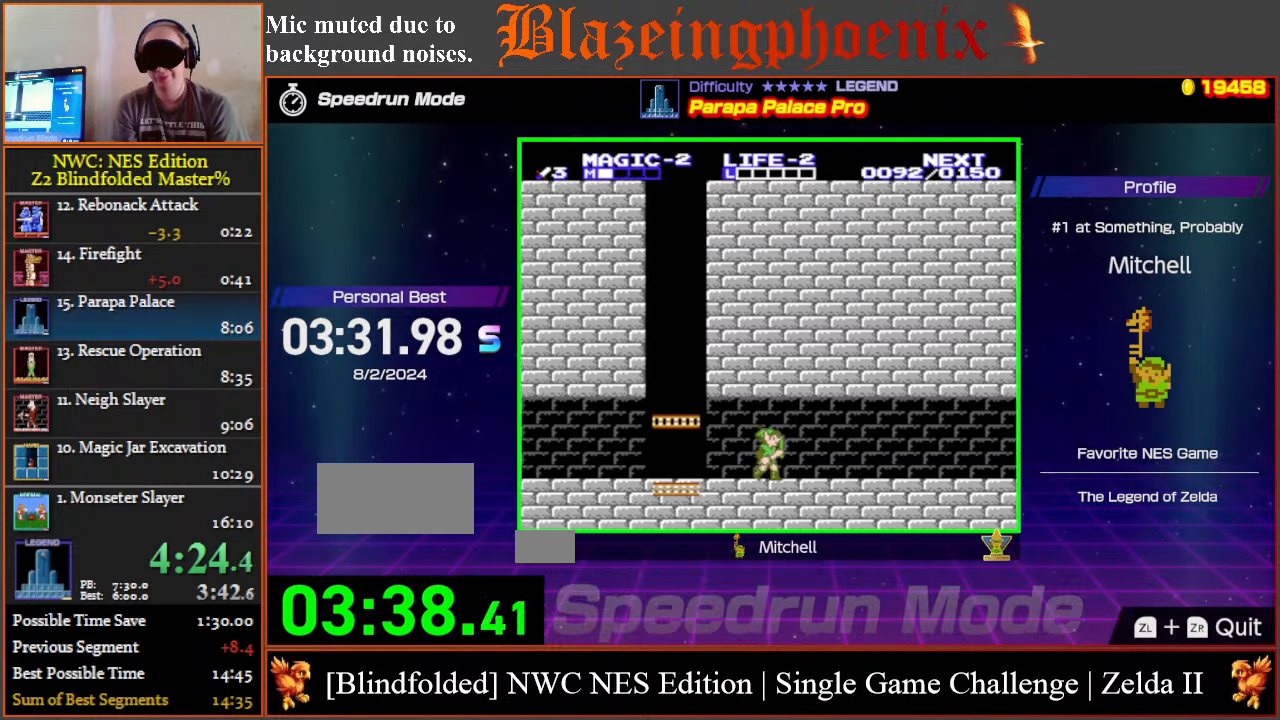
{"buttons": ["DPAD_RIGHT"], "events": []}
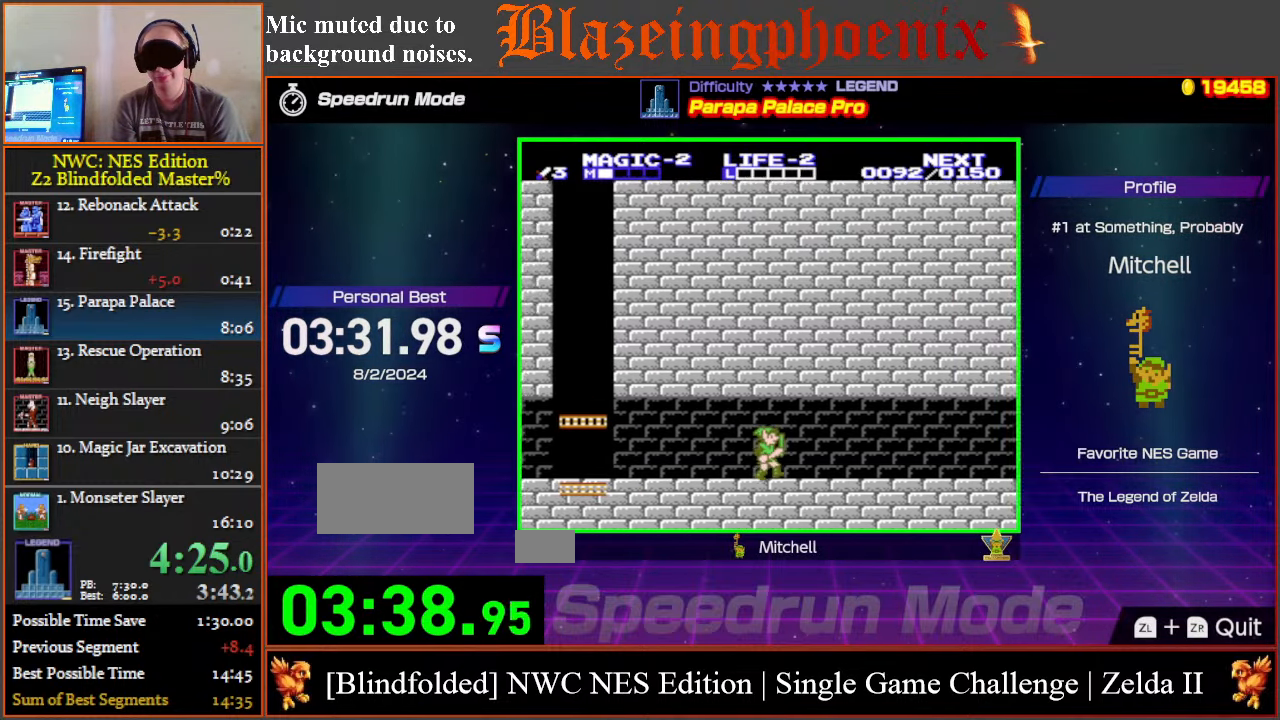
{"buttons": ["DPAD_RIGHT"], "events": []}
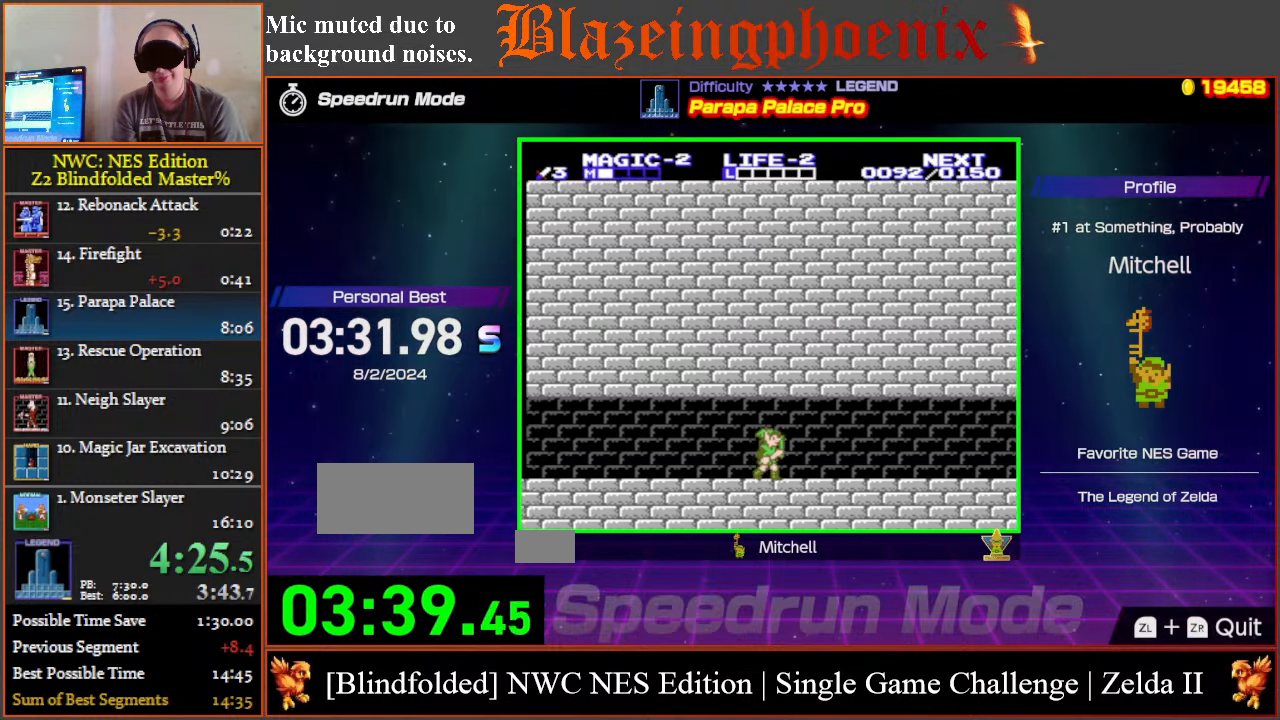
{"buttons": ["DPAD_RIGHT"], "events": [[333, "A", "down"], [417, "A", "up"]]}
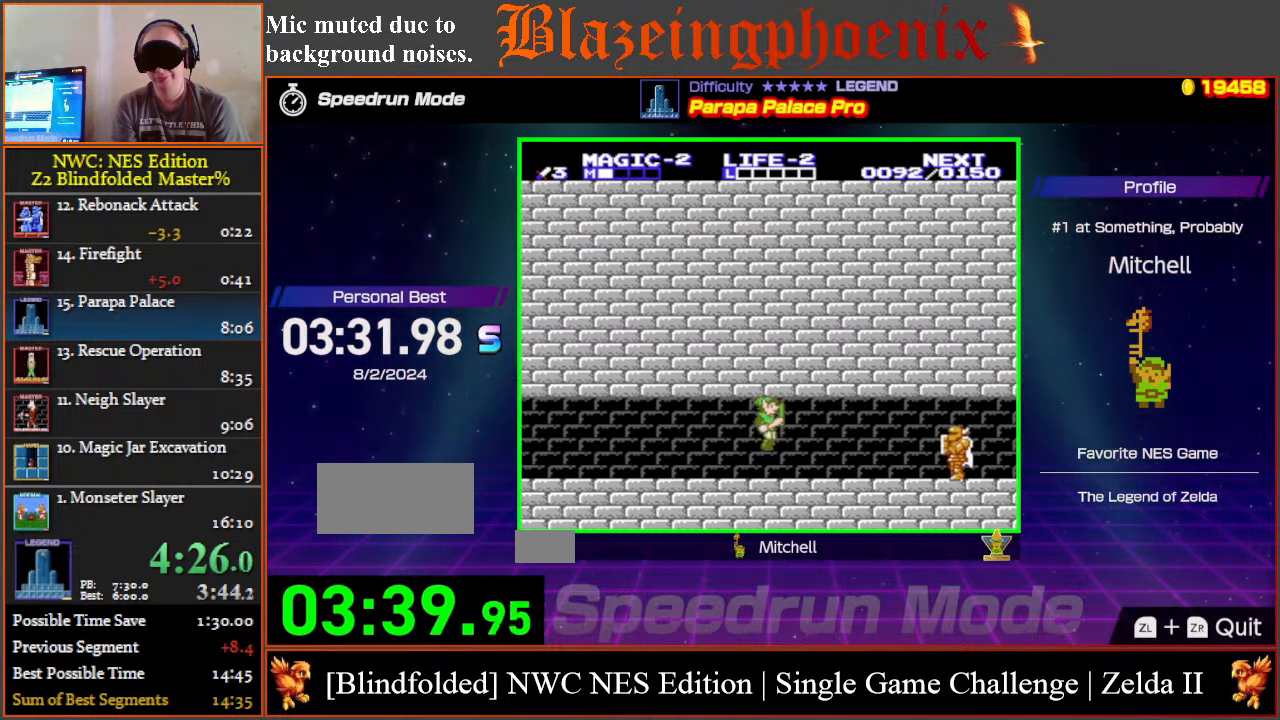
{"buttons": ["DPAD_RIGHT"], "events": [[33, "B", "down"], [133, "B", "up"]]}
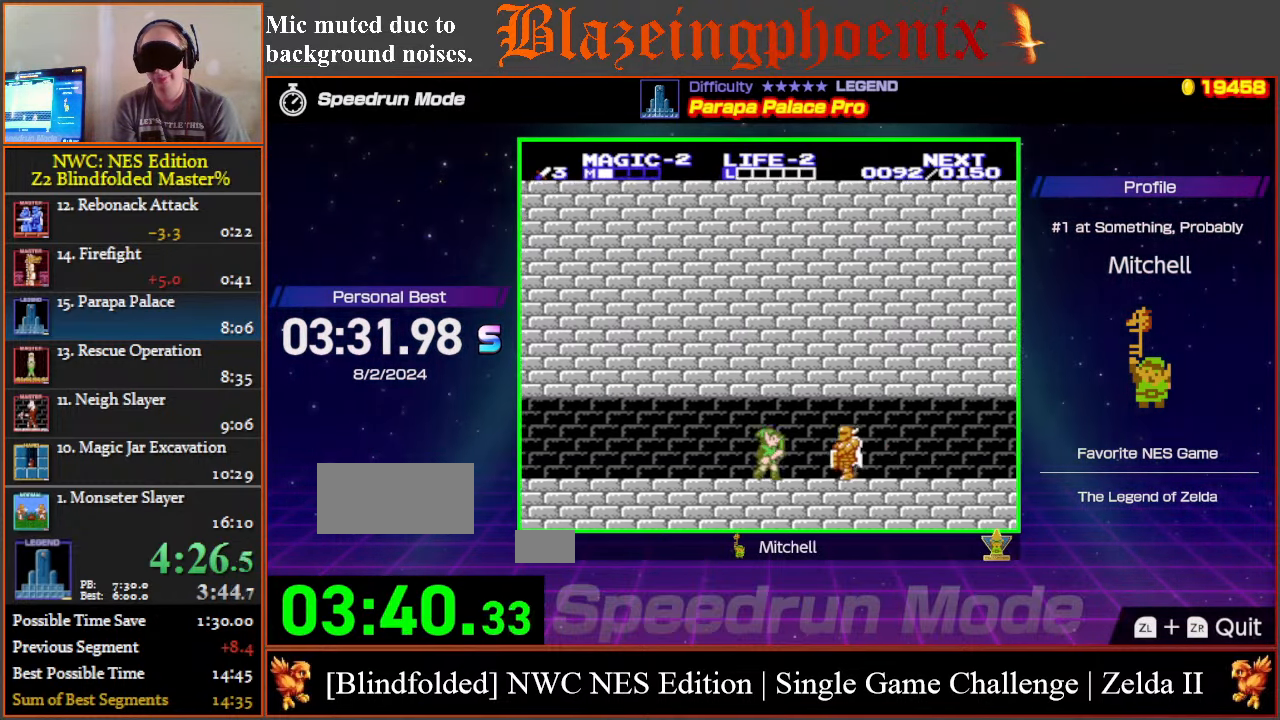
{"buttons": ["A", "DPAD_RIGHT"], "events": [[133, "B", "down"], [217, "B", "up"], [500, "A", "down"]]}
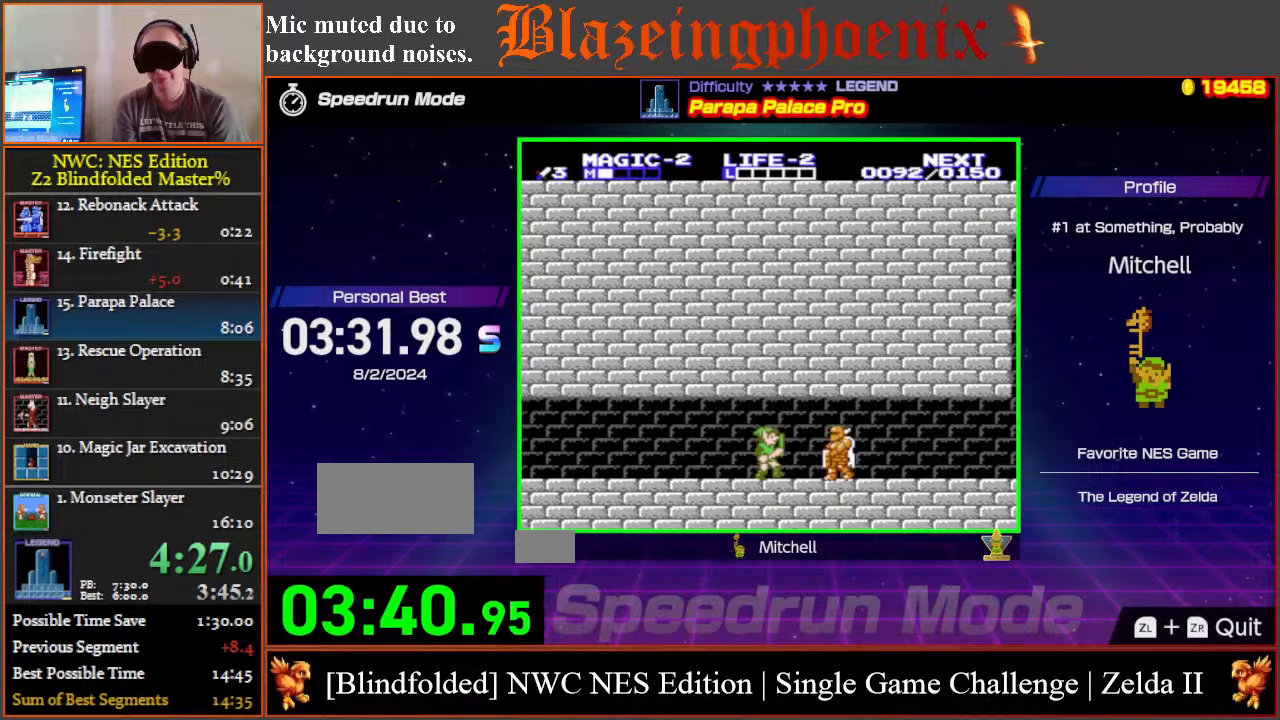
{"buttons": ["DPAD_RIGHT"], "events": [[117, "A", "up"], [217, "B", "down"], [317, "B", "up"]]}
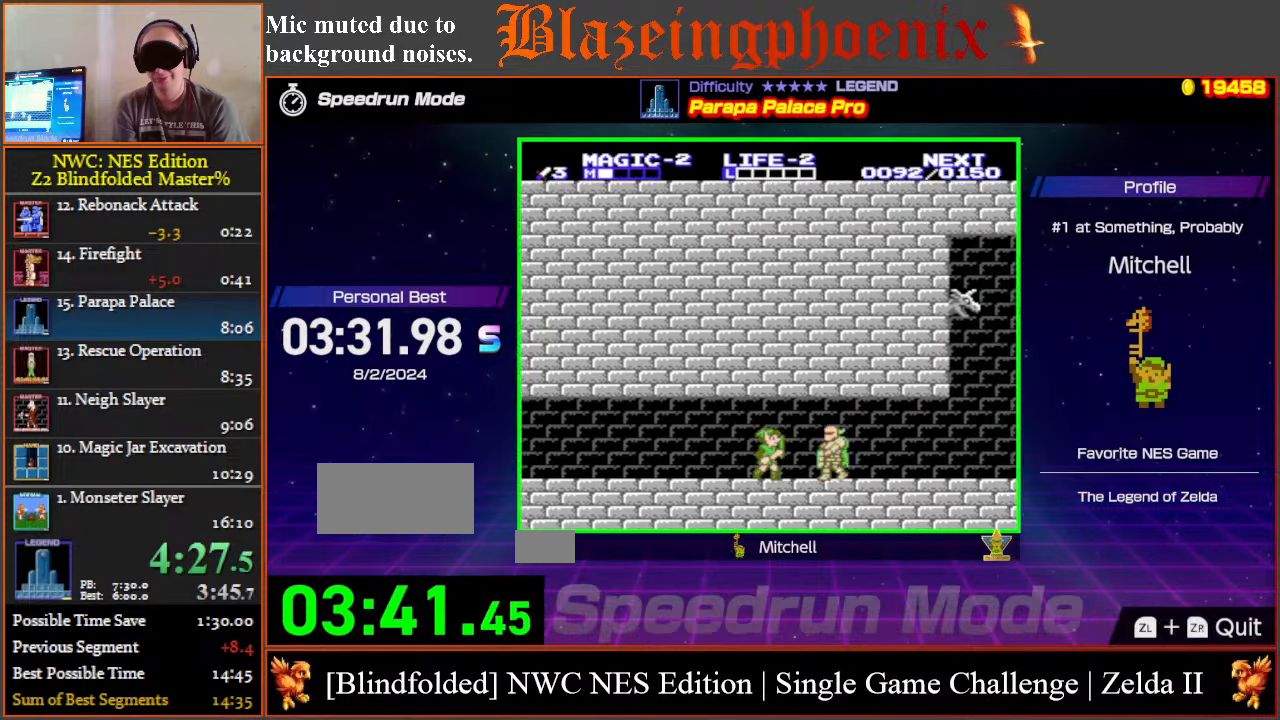
{"buttons": ["DPAD_RIGHT"], "events": [[100, "A", "down"], [217, "A", "up"], [333, "B", "down"], [417, "B", "up"]]}
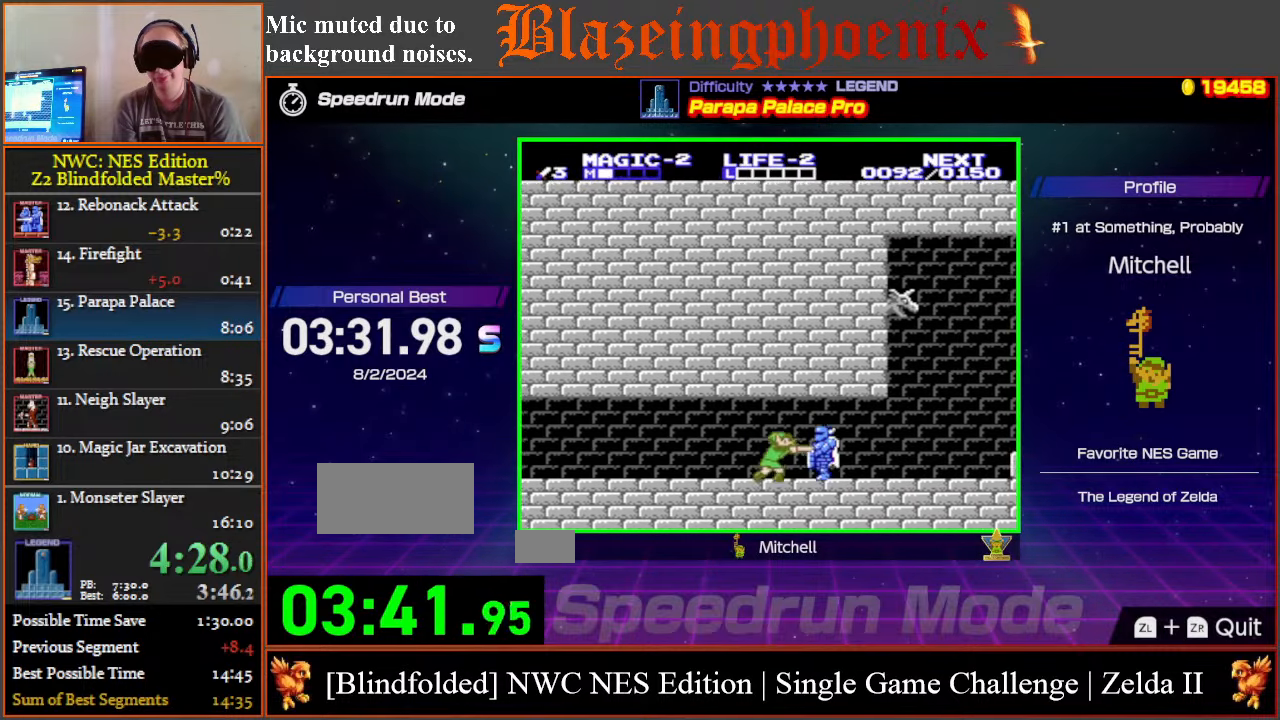
{"buttons": ["B", "DPAD_RIGHT"], "events": [[217, "A", "down"], [317, "A", "up"], [417, "B", "down"]]}
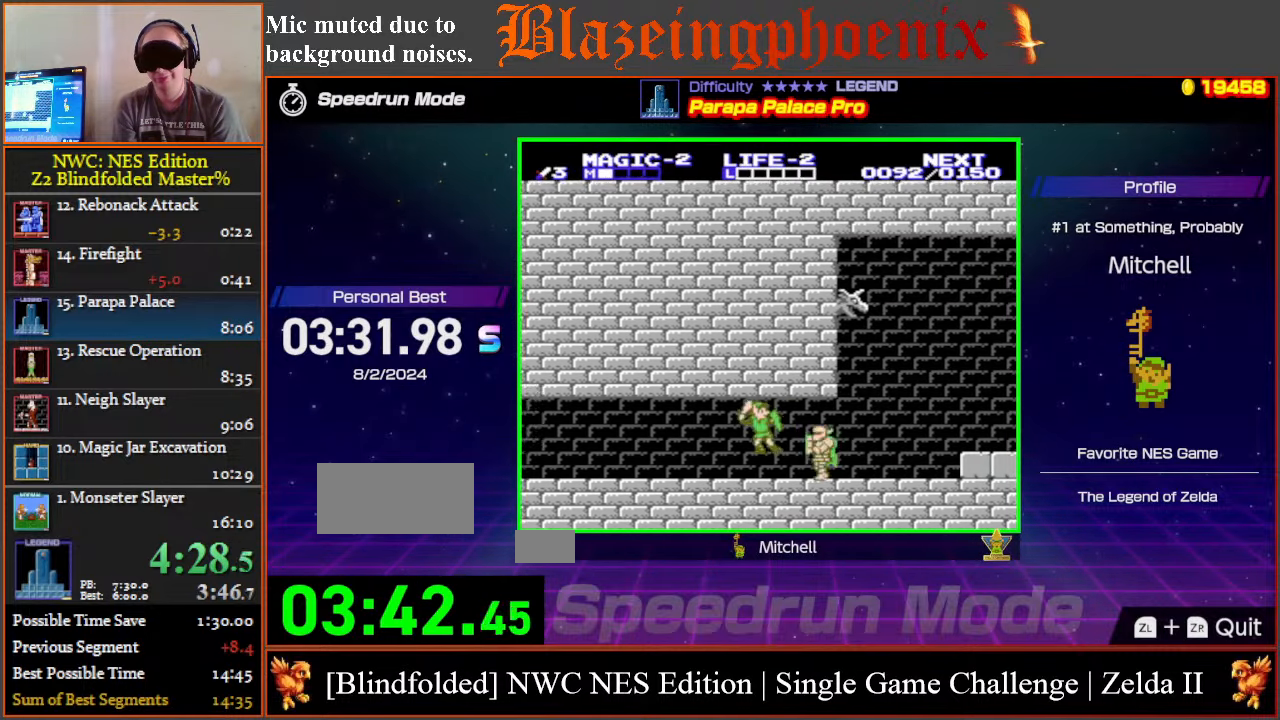
{"buttons": ["DPAD_RIGHT"], "events": [[33, "B", "up"]]}
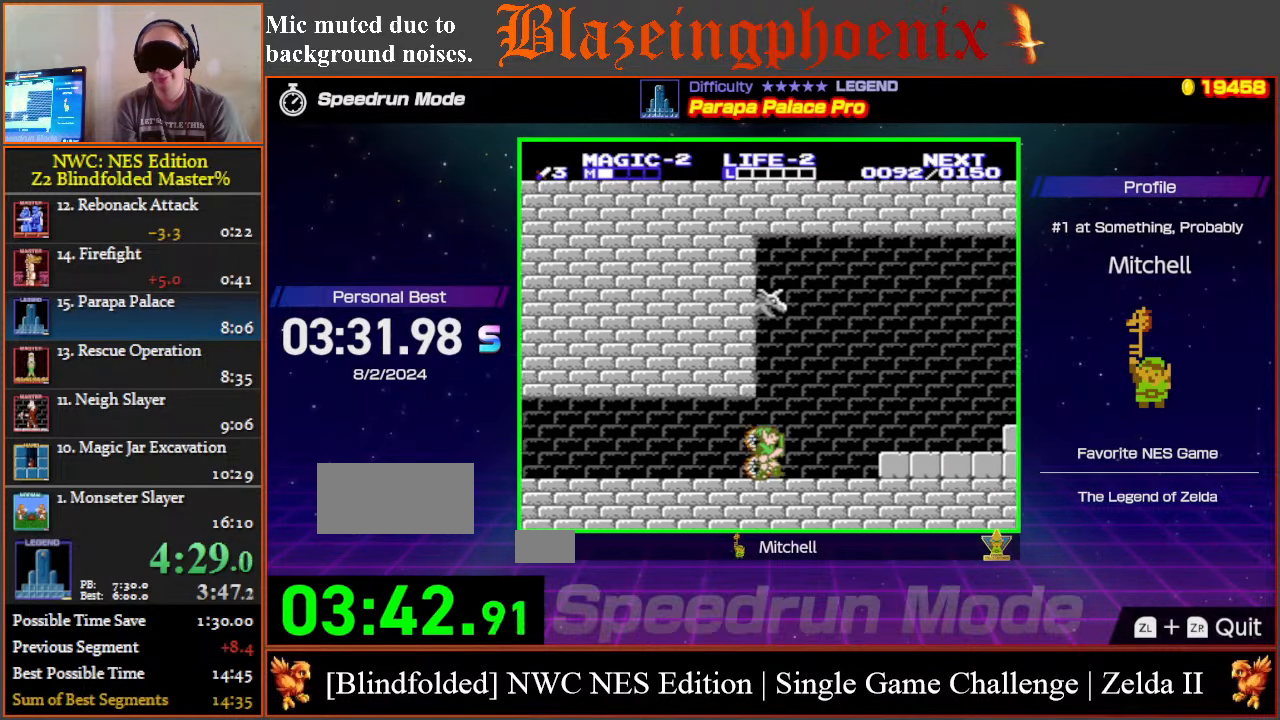
{"buttons": ["DPAD_RIGHT"], "events": []}
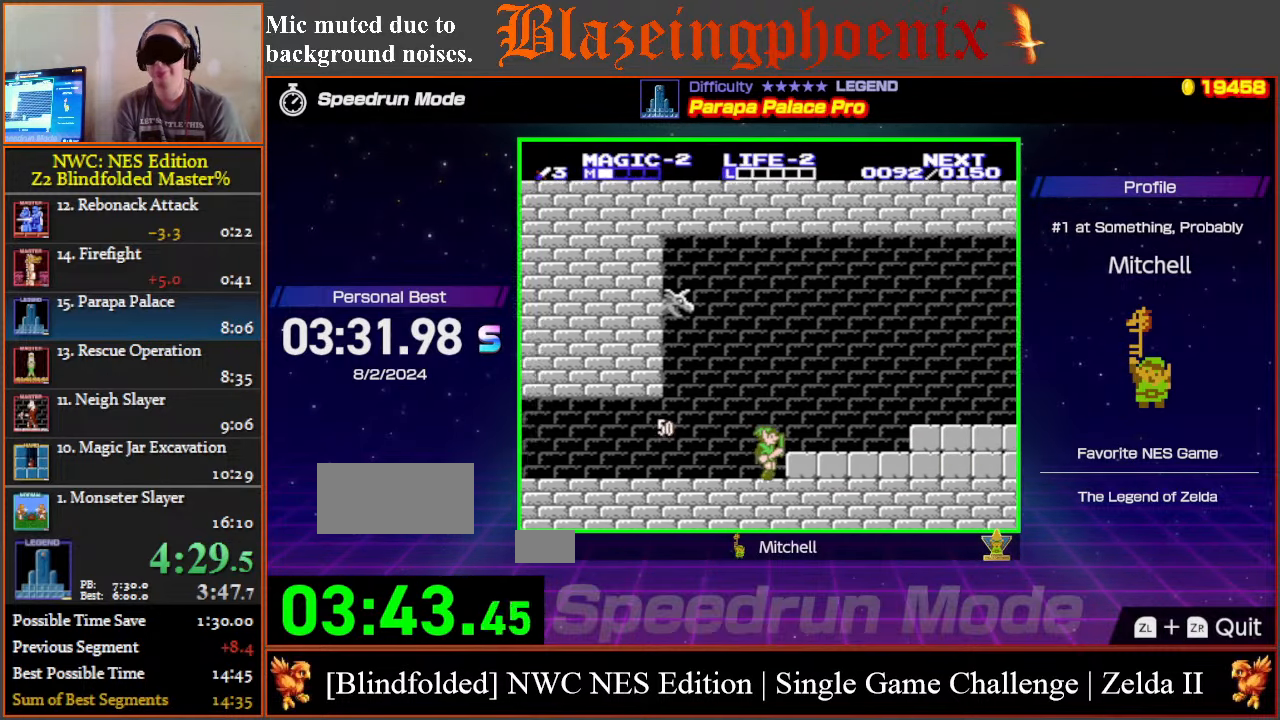
{"buttons": ["DPAD_RIGHT"], "events": []}
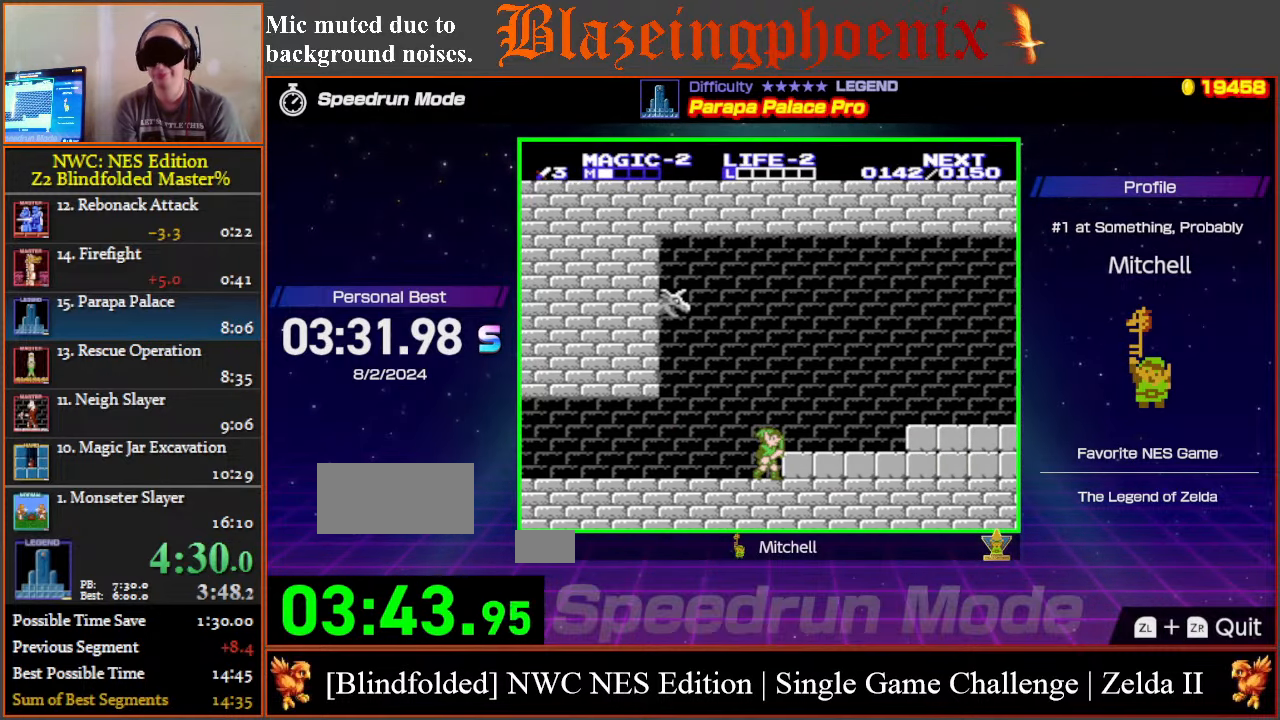
{"buttons": ["DPAD_RIGHT"], "events": []}
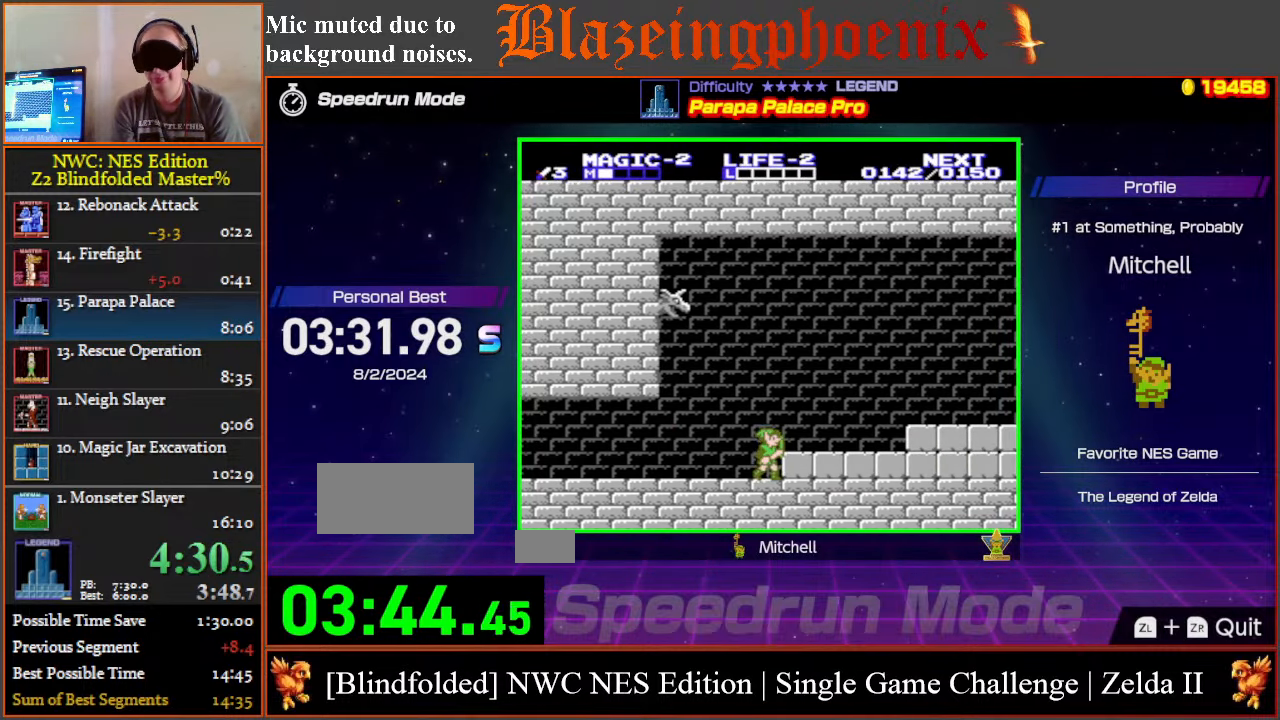
{"buttons": ["DPAD_DOWN"], "events": [[283, "DPAD_DOWN", "down"], [300, "DPAD_RIGHT", "up"], [367, "B", "down"], [383, "B", "up"]]}
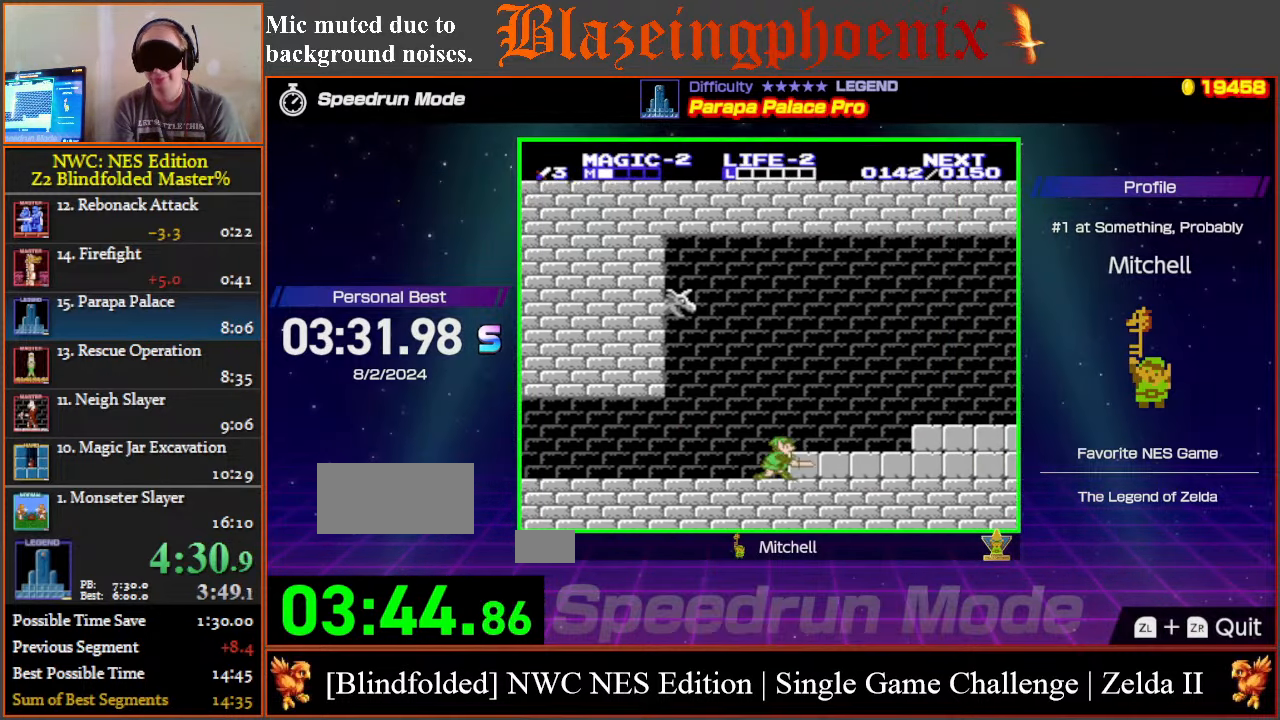
{"buttons": ["DPAD_RIGHT"], "events": [[50, "DPAD_RIGHT", "down"], [167, "DPAD_DOWN", "up"]]}
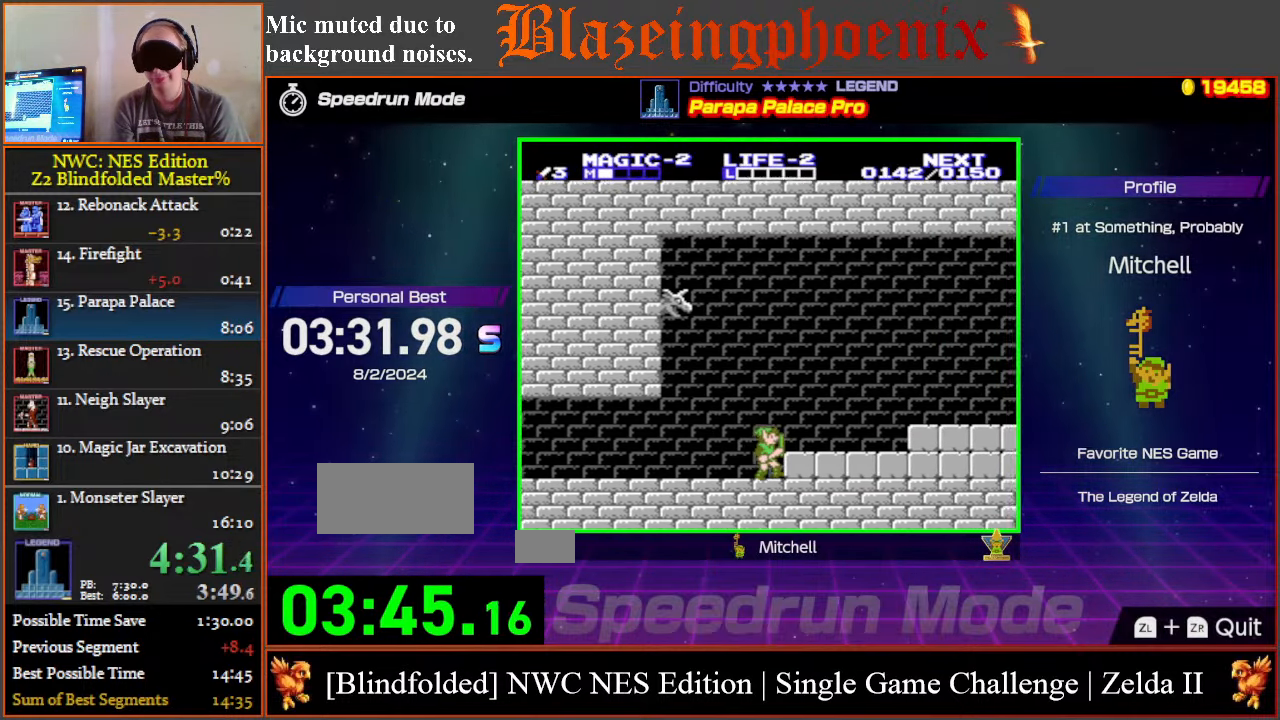
{"buttons": ["DPAD_RIGHT"], "events": [[83, "A", "down"], [367, "A", "up"]]}
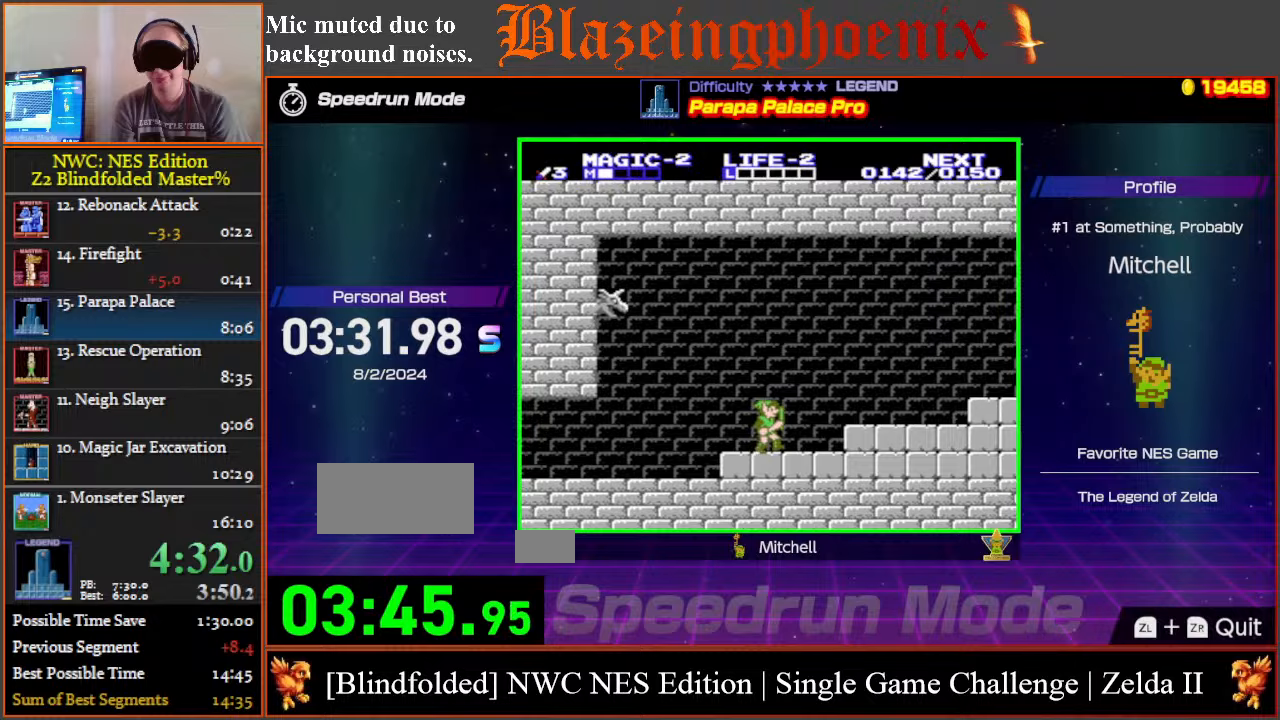
{"buttons": ["DPAD_RIGHT"], "events": []}
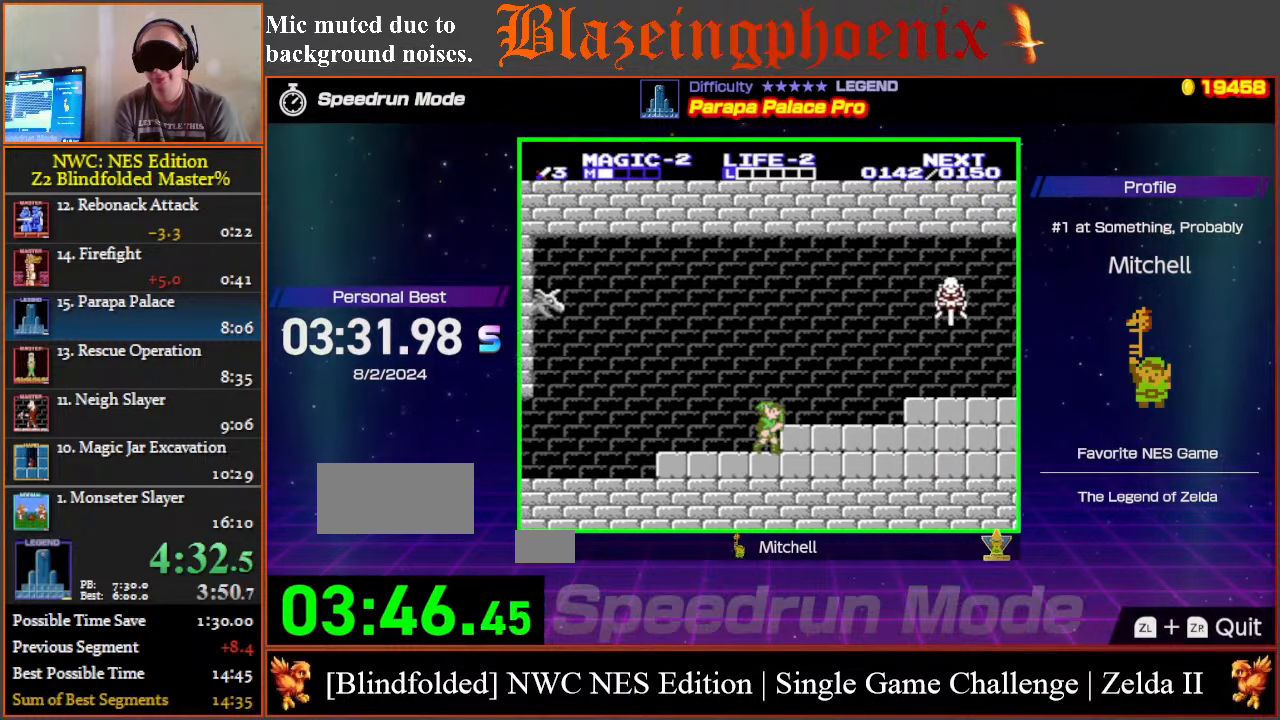
{"buttons": ["B", "DPAD_RIGHT"], "events": [[250, "B", "down"], [350, "B", "up"], [433, "B", "down"]]}
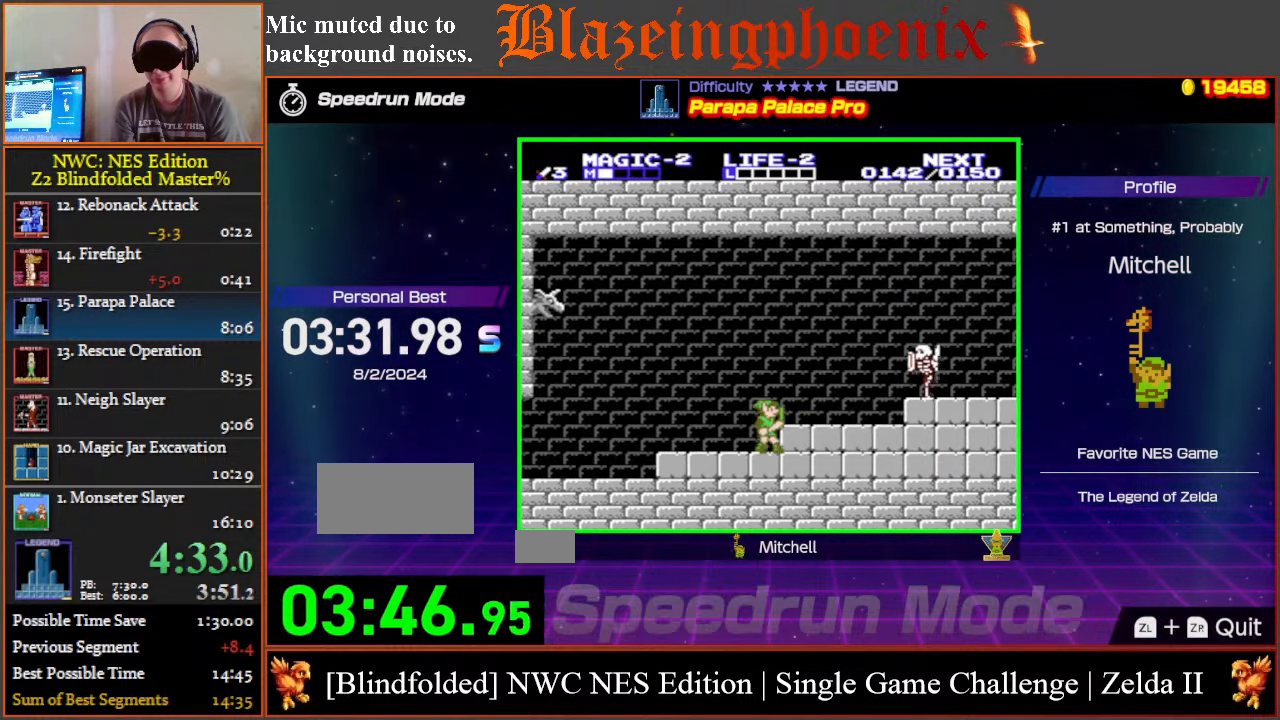
{"buttons": [], "events": [[17, "B", "up"], [100, "B", "down"], [183, "B", "up"], [267, "B", "down"], [367, "B", "up"], [433, "B", "down"], [433, "DPAD_RIGHT", "up"], [500, "B", "up"]]}
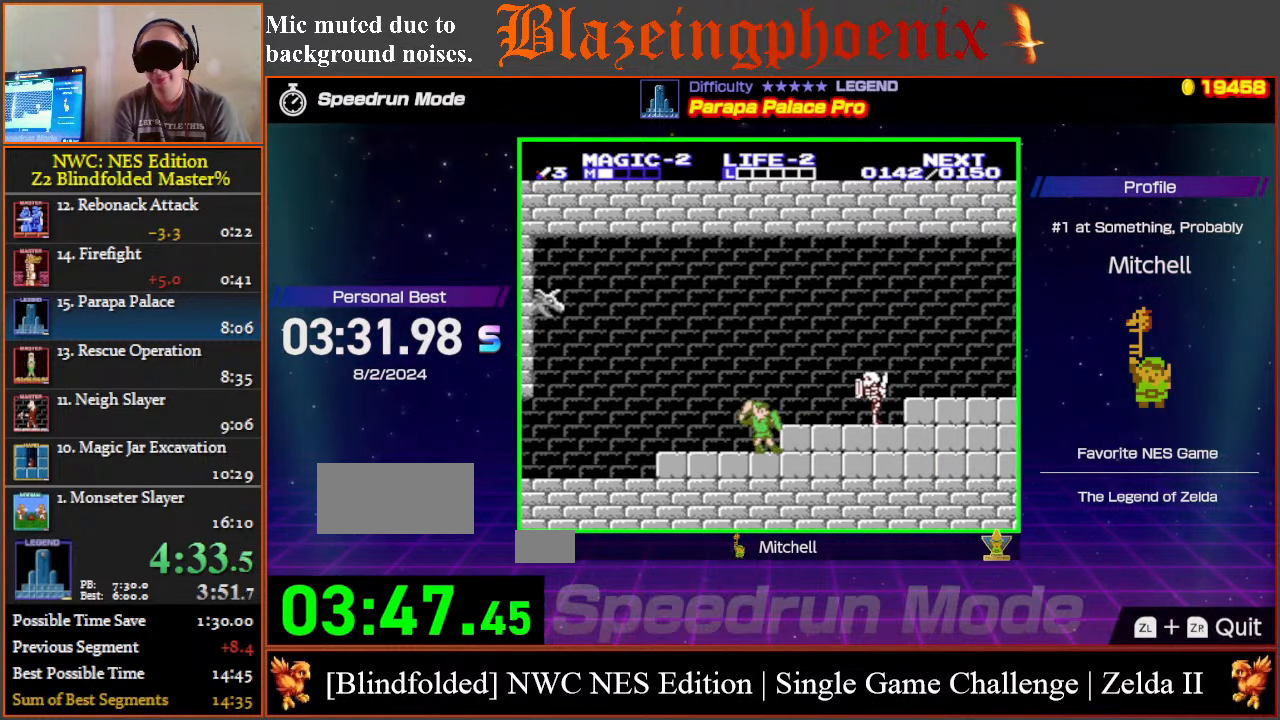
{"buttons": [], "events": [[83, "B", "down"], [150, "B", "up"], [233, "B", "down"], [317, "B", "up"], [417, "B", "down"], [483, "B", "up"]]}
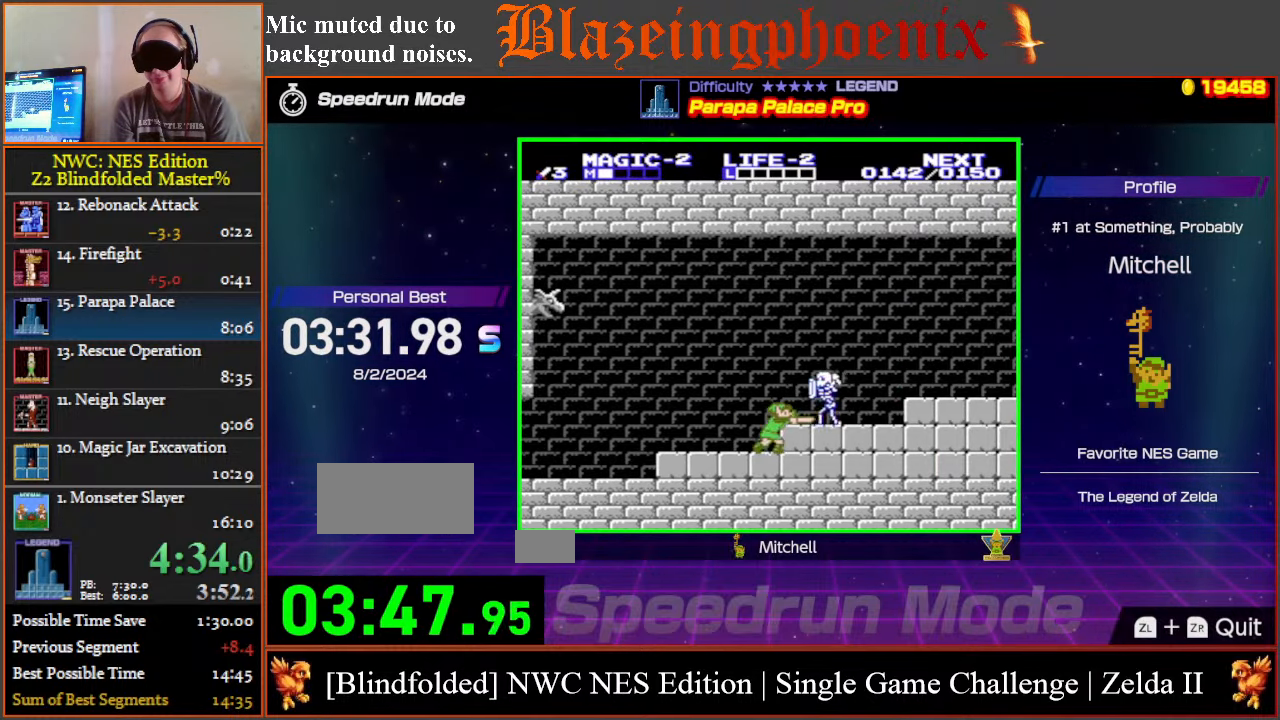
{"buttons": [], "events": [[83, "B", "down"], [150, "B", "up"], [250, "B", "down"], [317, "B", "up"], [417, "B", "down"], [483, "B", "up"]]}
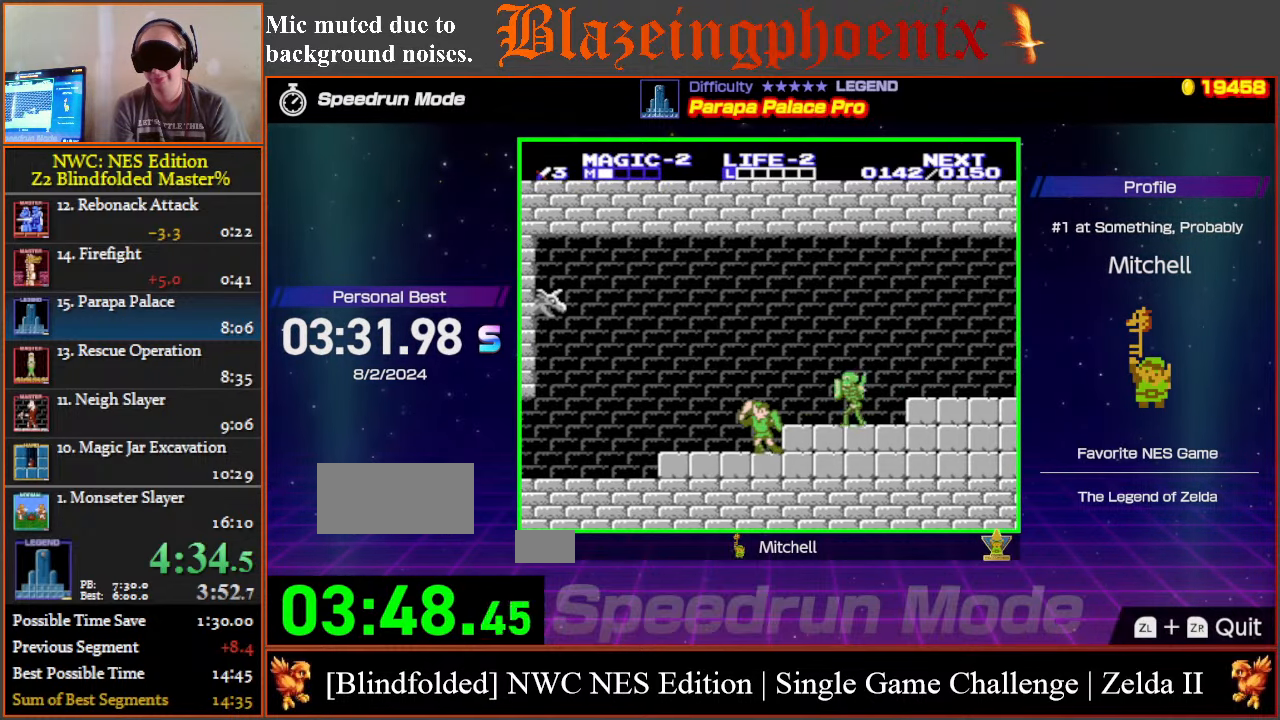
{"buttons": [], "events": [[67, "B", "down"], [150, "B", "up"], [233, "B", "down"], [317, "B", "up"], [417, "B", "down"], [500, "B", "up"]]}
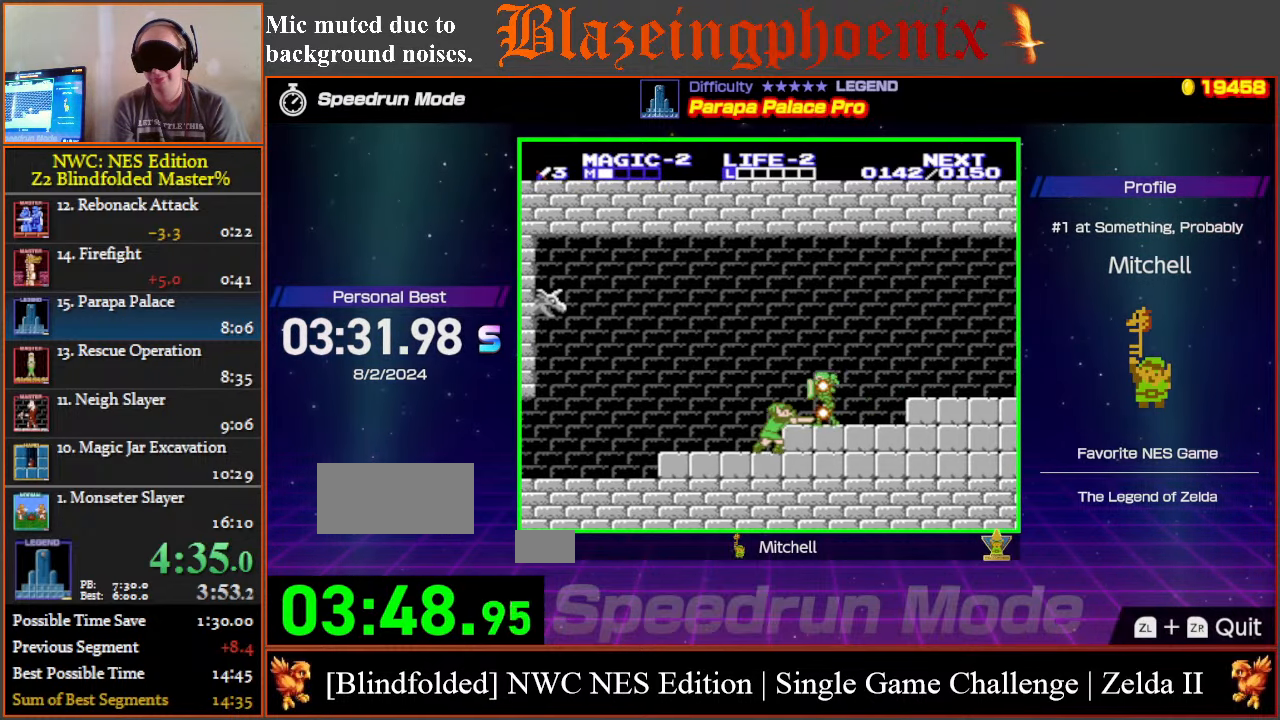
{"buttons": [], "events": [[83, "B", "down"], [150, "B", "up"], [250, "B", "down"], [350, "B", "up"]]}
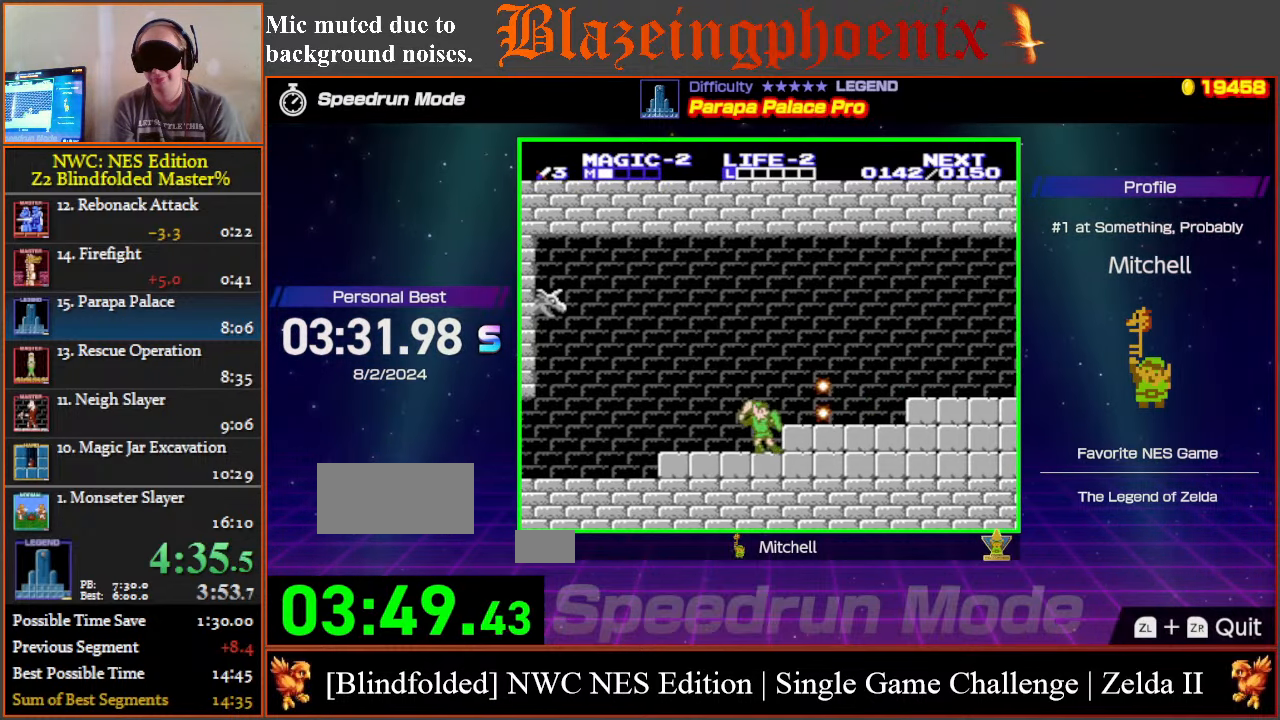
{"buttons": ["DPAD_RIGHT"], "events": [[50, "DPAD_RIGHT", "down"]]}
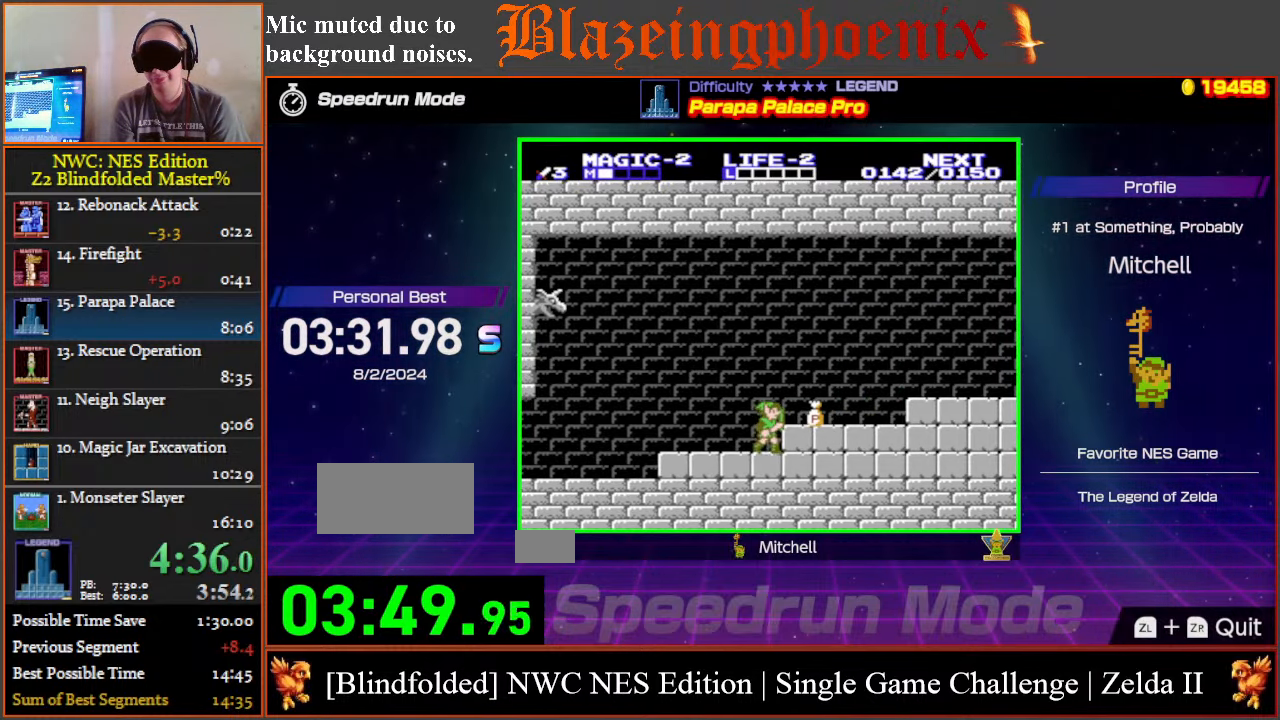
{"buttons": [], "events": [[33, "DPAD_RIGHT", "up"], [233, "A", "down"], [250, "DPAD_RIGHT", "down"], [317, "A", "up"], [400, "DPAD_RIGHT", "up"]]}